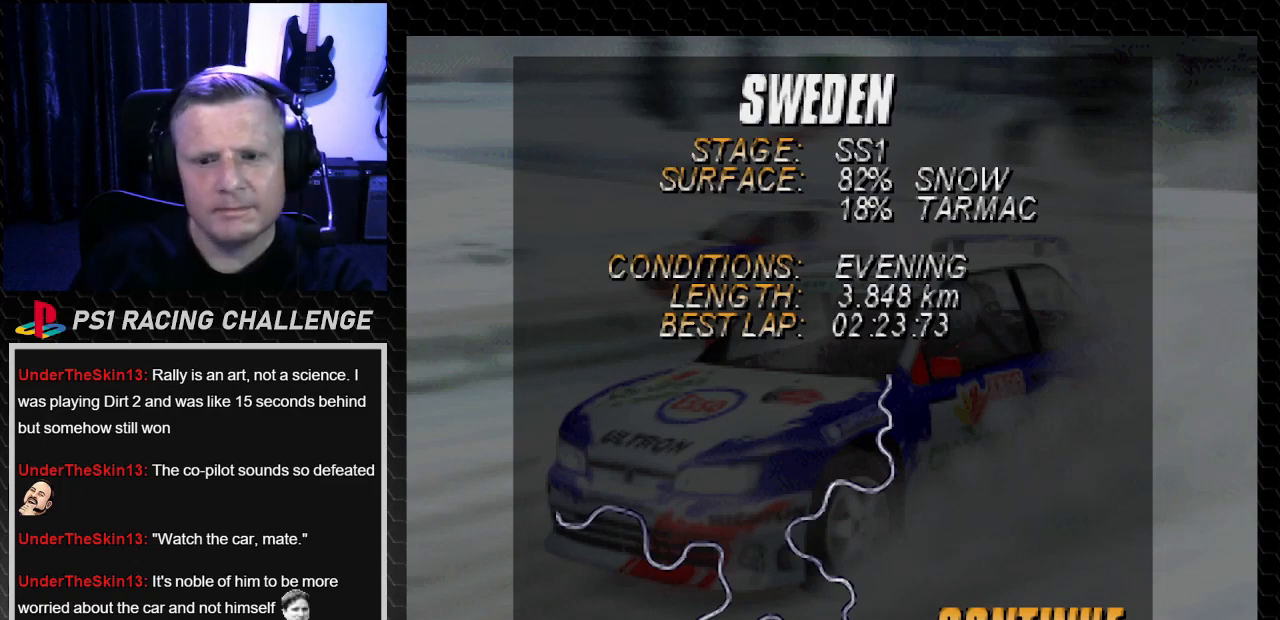
Gameplay with a controller (PlayStation layout); each line is a JSON object with the inputs held at the frame after it. "events" lists button and stick changes between this image and that frame as [ms after this image, input, new state], when the widget could be followed in between. Not read: L3 R3.
{"buttons": [], "left_stick": "center", "right_stick": "center", "events": [[201, "CROSS", "down"], [201, "right_stick", "down"], [301, "CROSS", "up"], [301, "right_stick", "center"]]}
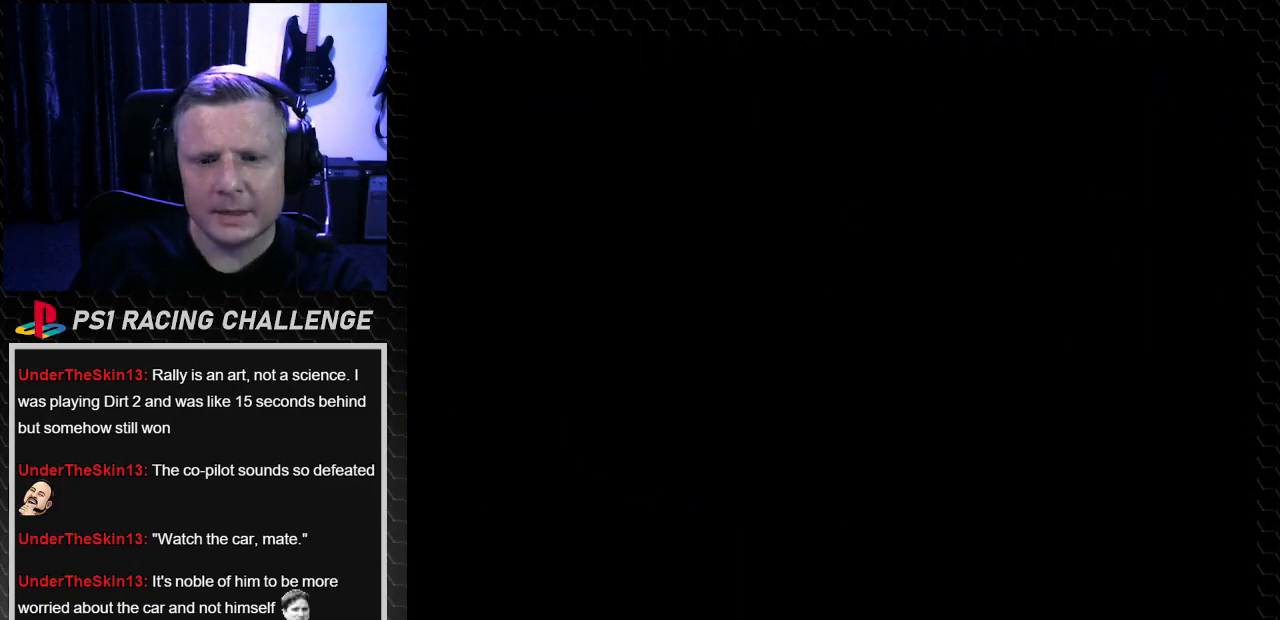
{"buttons": [], "left_stick": "center", "right_stick": "center", "events": []}
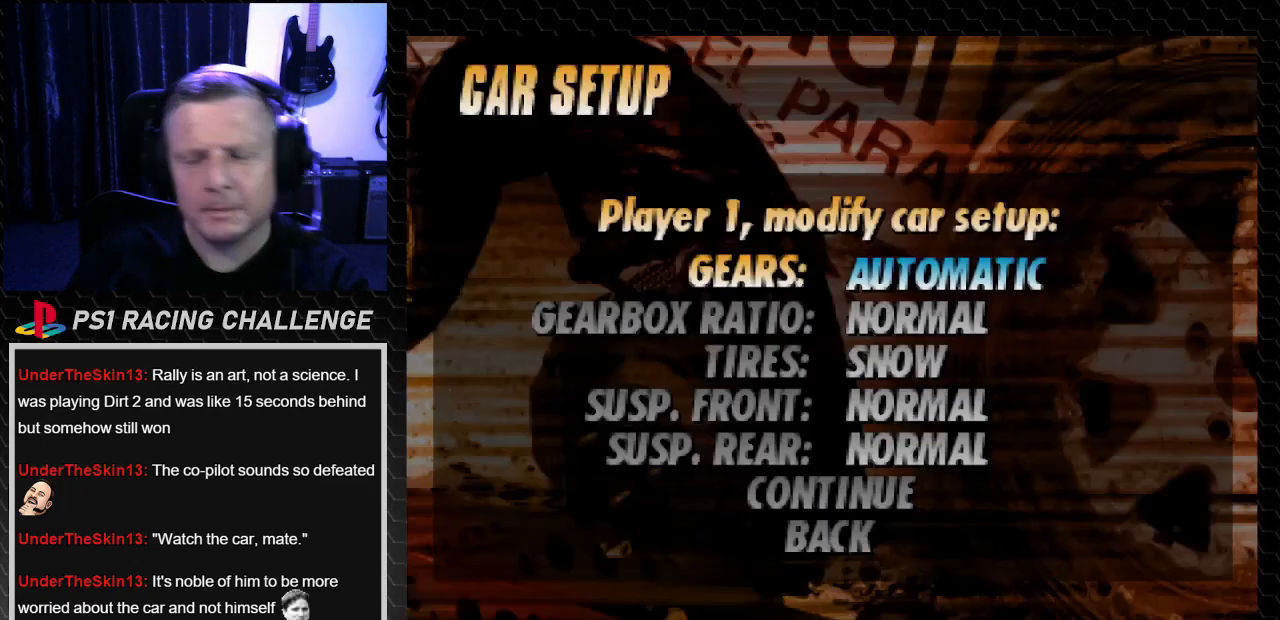
{"buttons": [], "left_stick": "center", "right_stick": "center", "events": []}
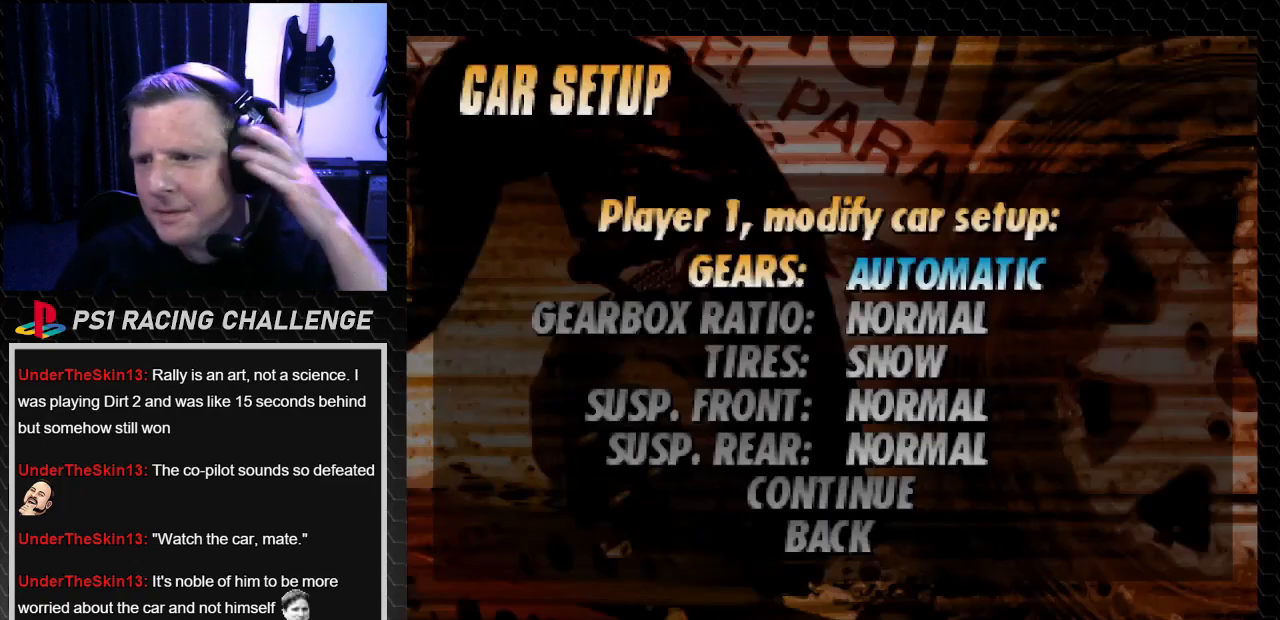
{"buttons": [], "left_stick": "center", "right_stick": "center", "events": []}
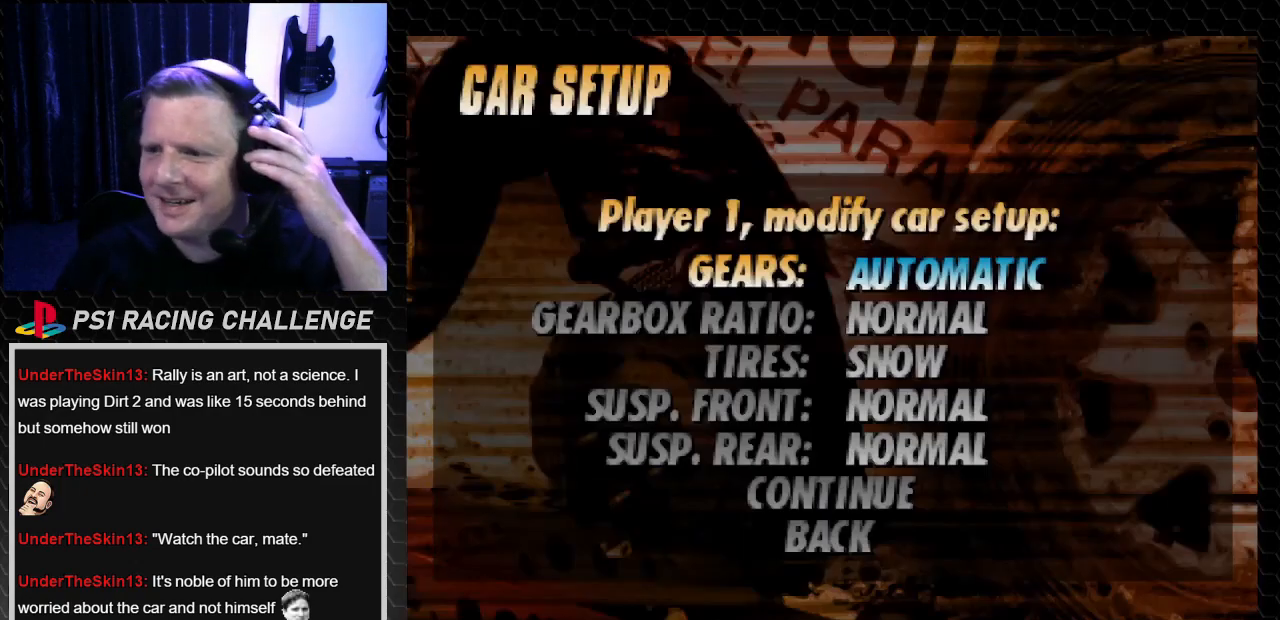
{"buttons": [], "left_stick": "center", "right_stick": "center", "events": []}
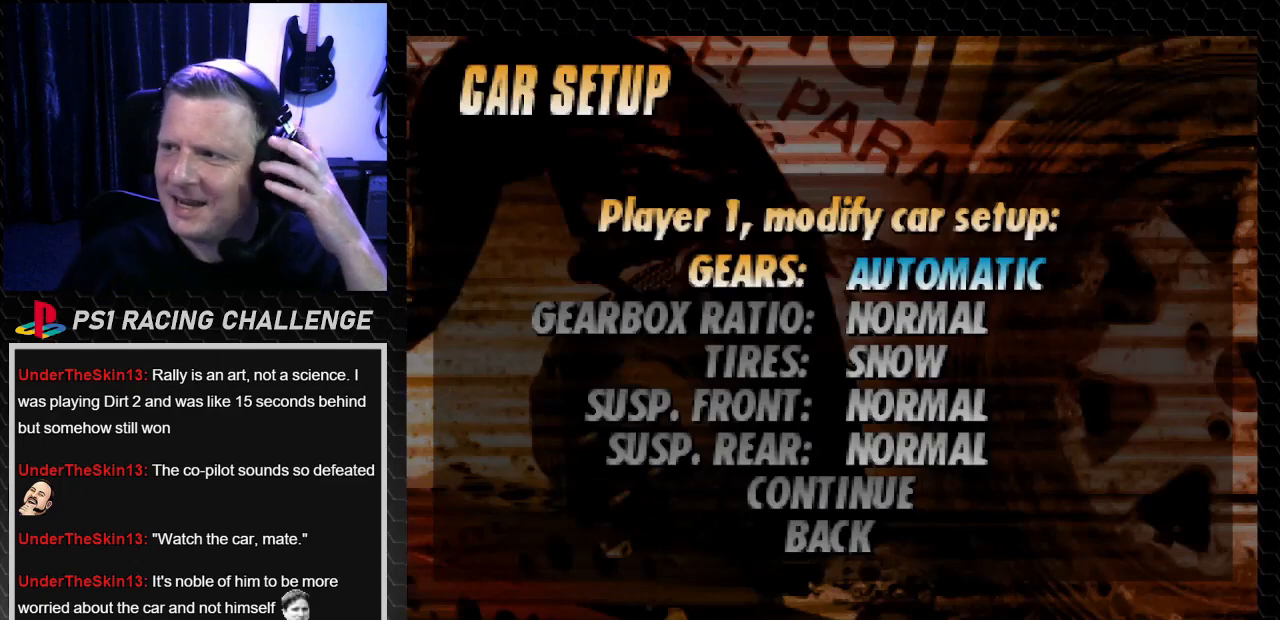
{"buttons": [], "left_stick": "center", "right_stick": "center", "events": []}
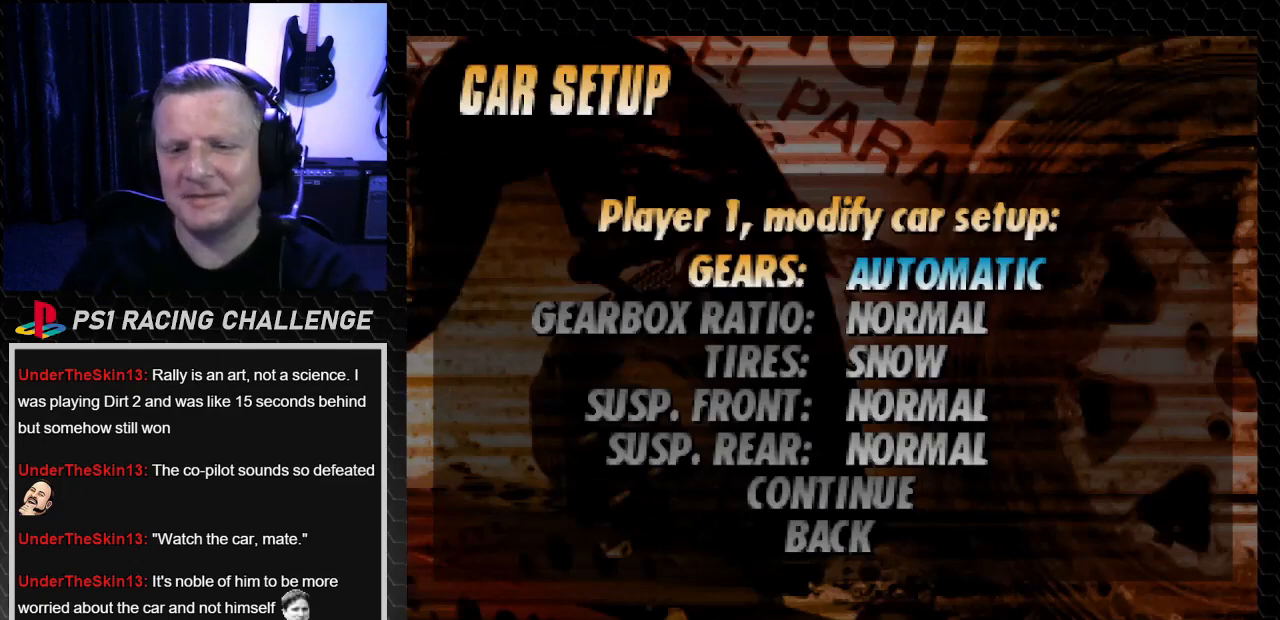
{"buttons": [], "left_stick": "center", "right_stick": "center", "events": []}
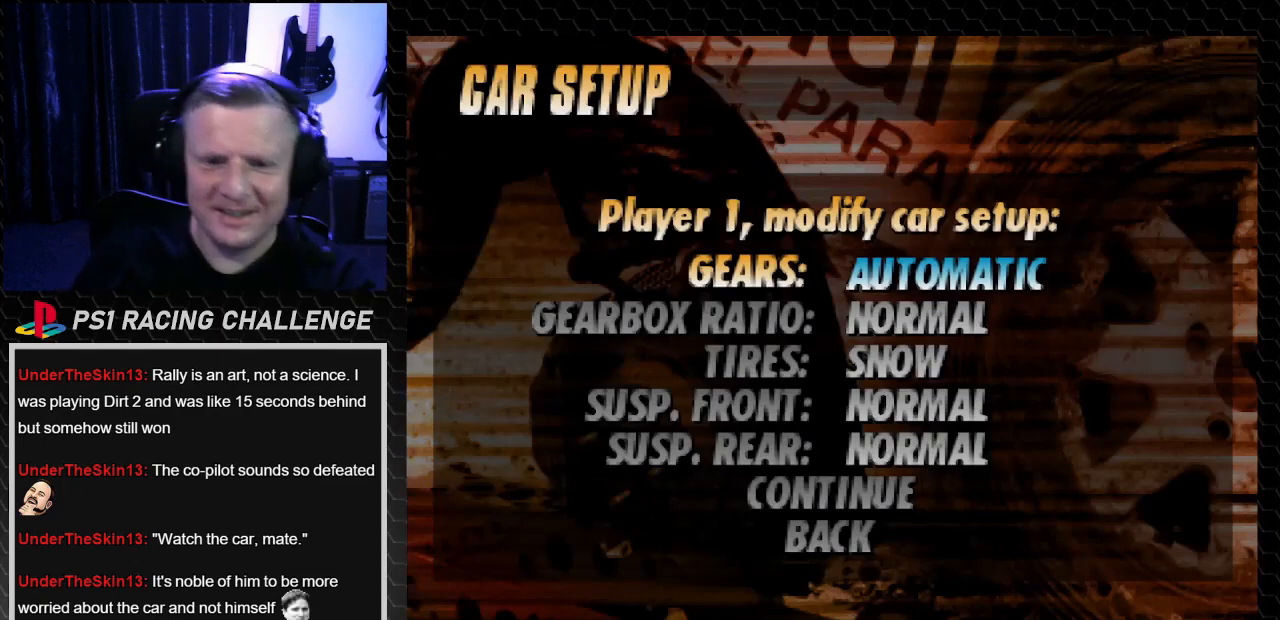
{"buttons": ["DPAD_UP"], "left_stick": "center", "right_stick": "center", "events": [[100, "DPAD_UP", "down"], [200, "DPAD_UP", "up"], [400, "DPAD_UP", "down"]]}
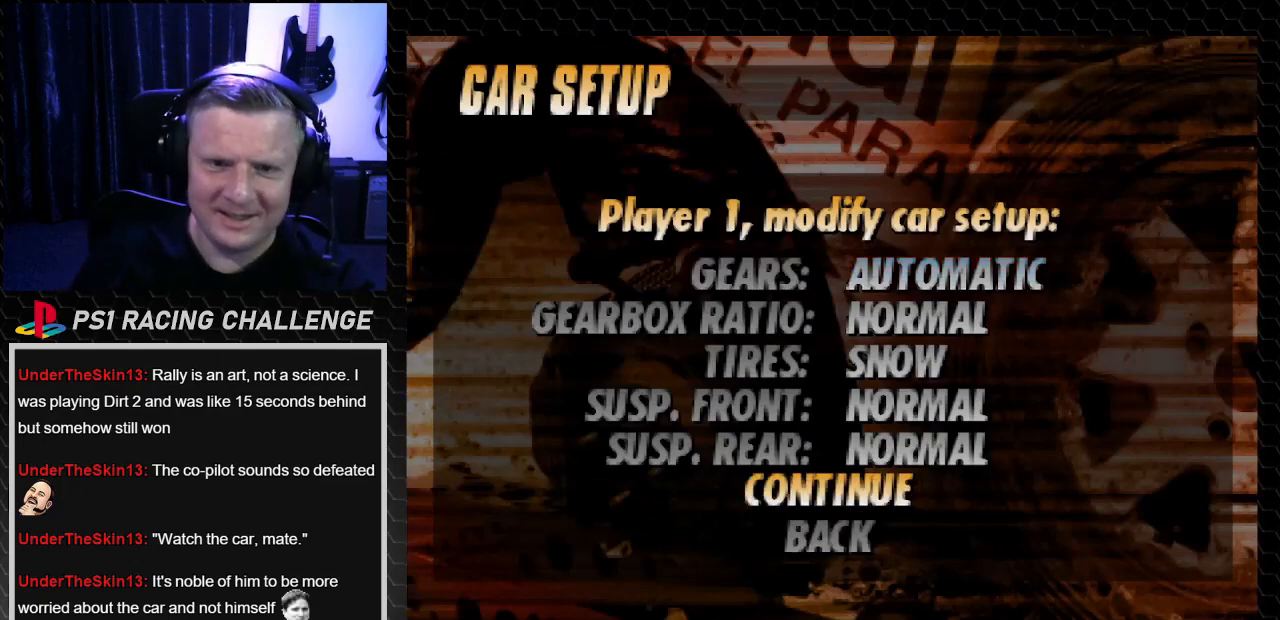
{"buttons": [], "left_stick": "center", "right_stick": "center", "events": [[34, "DPAD_UP", "up"]]}
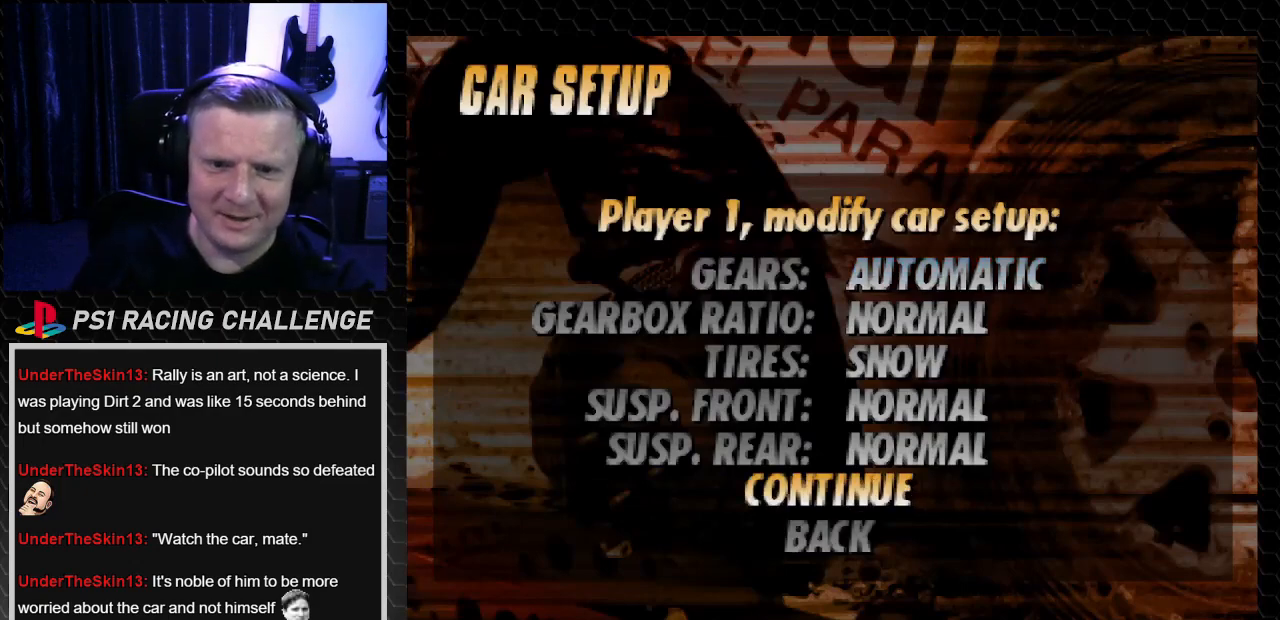
{"buttons": ["CROSS"], "left_stick": "center", "right_stick": "down", "events": [[467, "CROSS", "down"], [467, "right_stick", "down"]]}
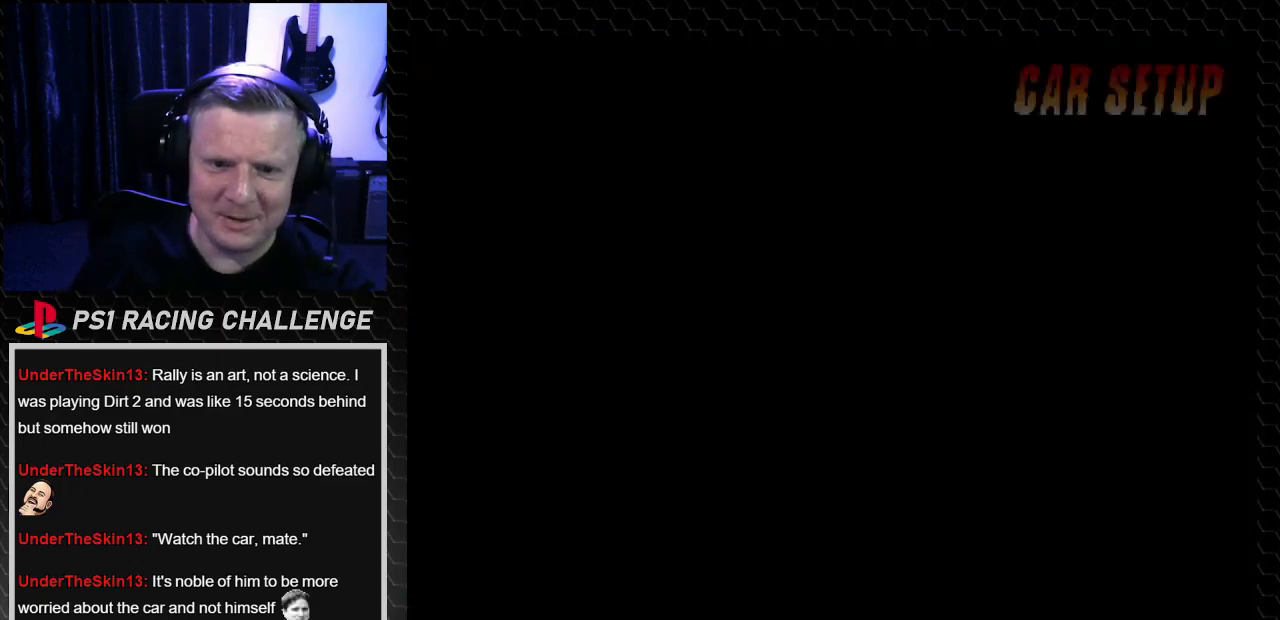
{"buttons": [], "left_stick": "center", "right_stick": "center", "events": [[101, "CROSS", "up"], [101, "right_stick", "center"]]}
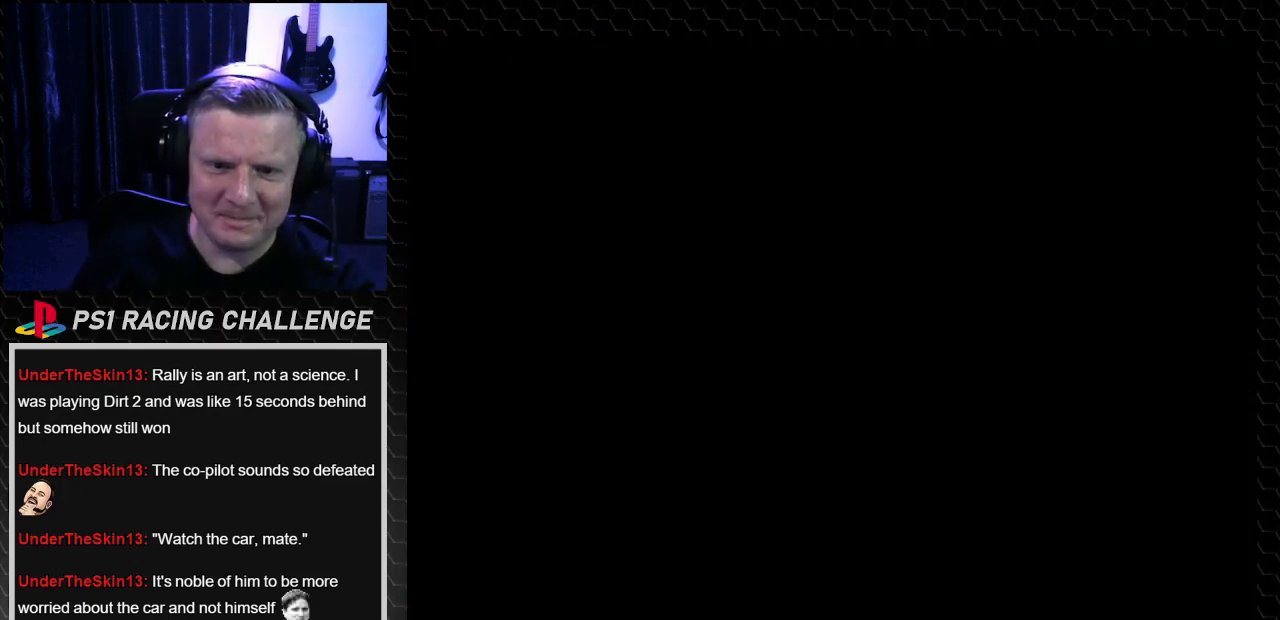
{"buttons": [], "left_stick": "center", "right_stick": "up-left", "events": [[500, "right_stick", "up-left"]]}
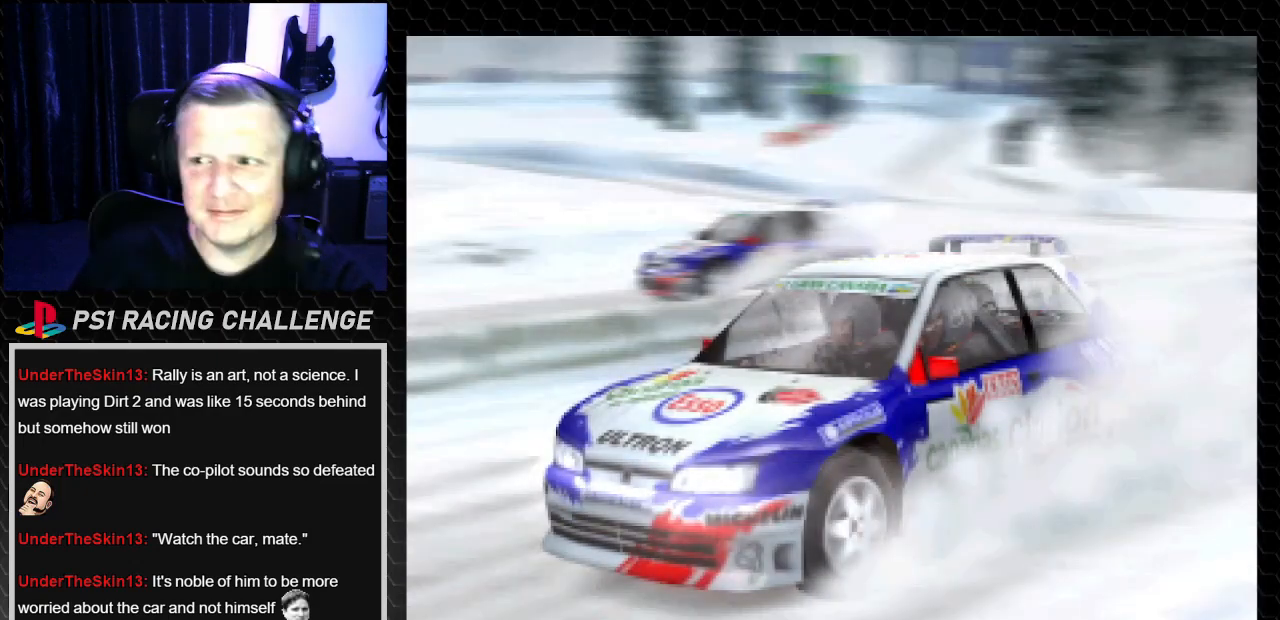
{"buttons": ["TRIANGLE"], "left_stick": "center", "right_stick": "up", "events": [[34, "TRIANGLE", "down"], [201, "right_stick", "up"]]}
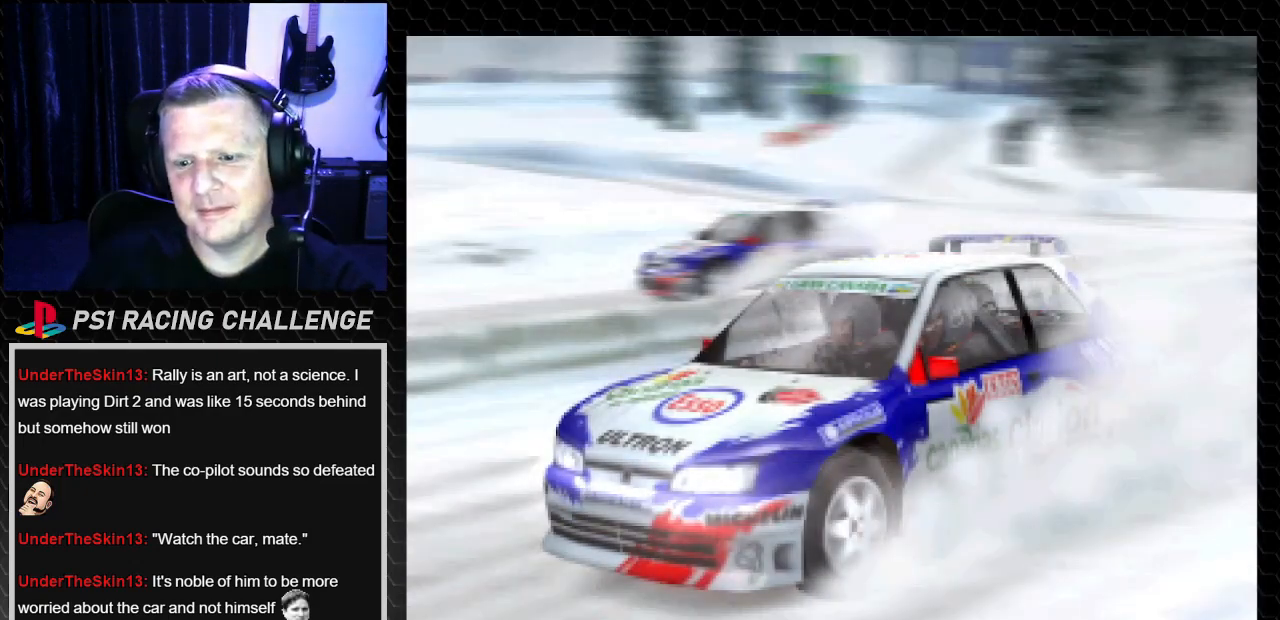
{"buttons": ["TRIANGLE"], "left_stick": "center", "right_stick": "up", "events": []}
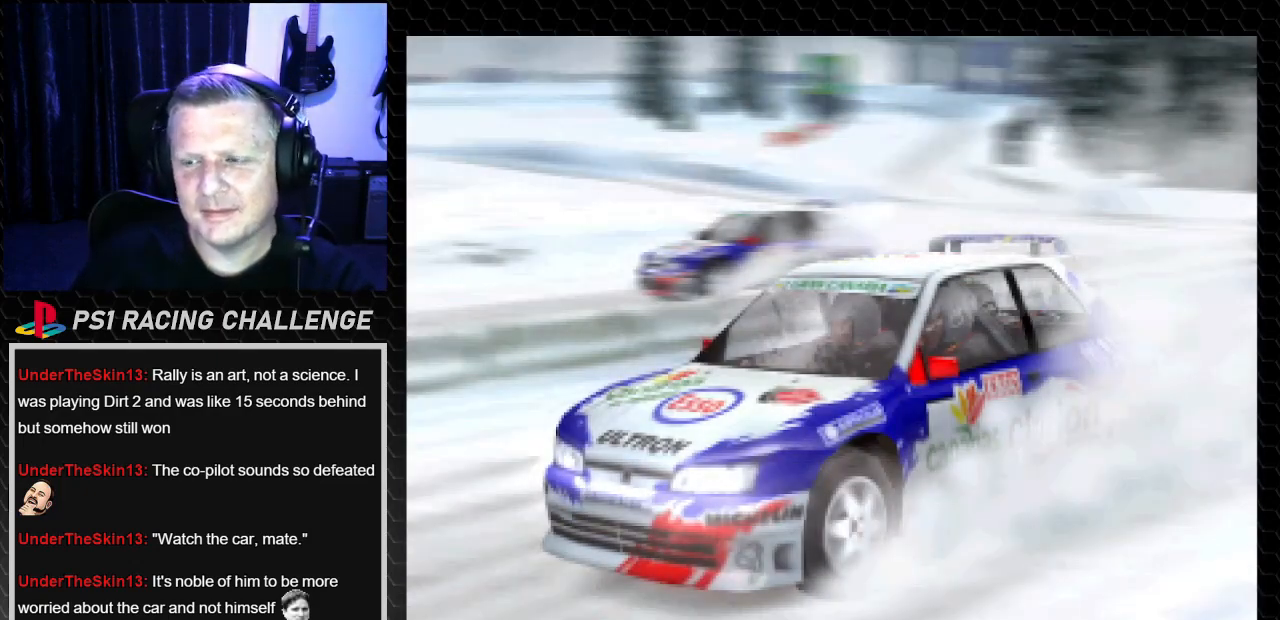
{"buttons": [], "left_stick": "center", "right_stick": "center", "events": [[101, "TRIANGLE", "up"], [101, "right_stick", "center"]]}